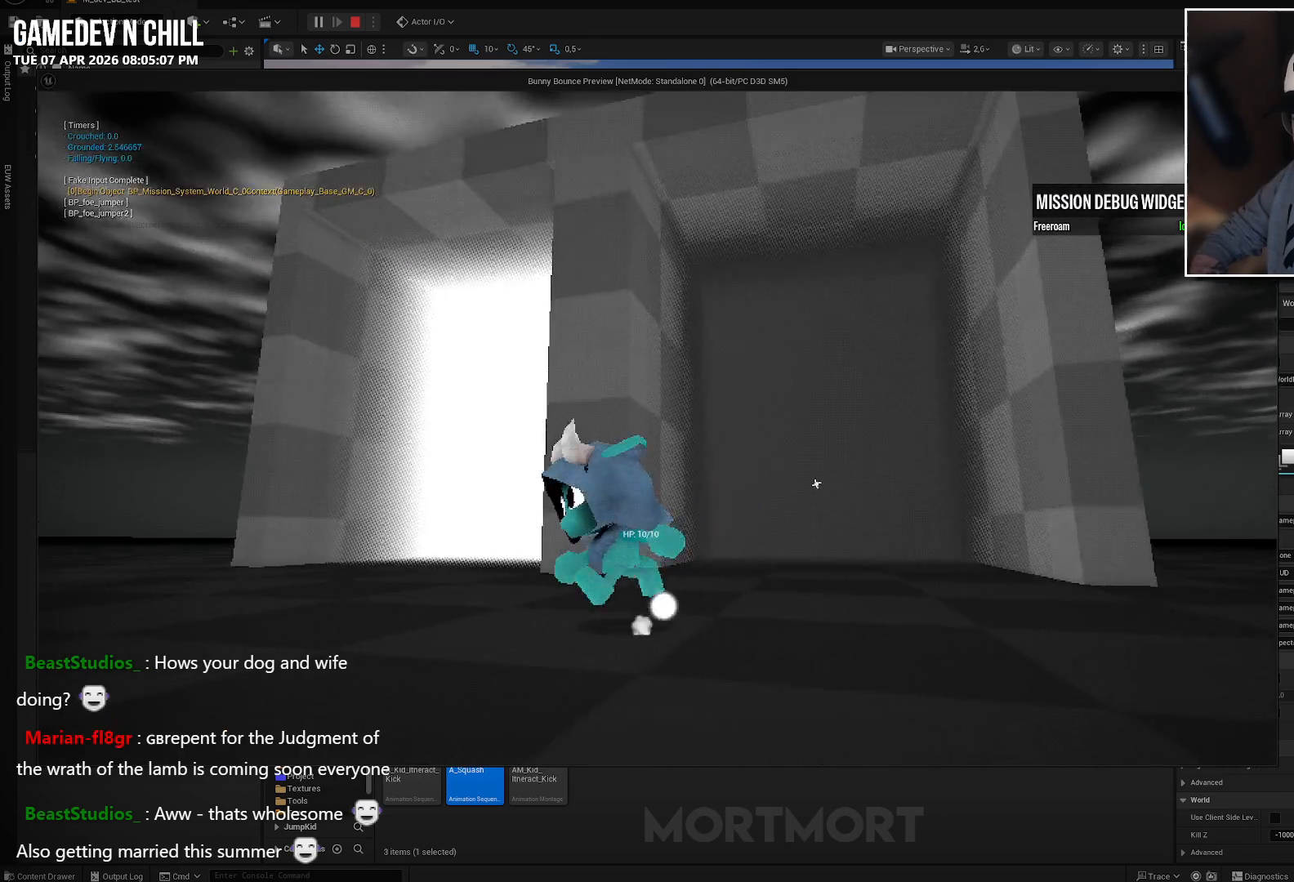
Gameplay with a controller (Xbox layout); each line is a JSON object with the inputs held at the frame after it. "events" lists button and stick changes between this image and that frame as [ms after this image, input, new state], when the widget could be followed in between.
{"buttons": ["L2"], "left_stick": "center", "right_stick": "center", "events": [[133, "right_stick", "right"], [300, "L2", "down"], [367, "right_stick", "center"], [400, "L2", "up"], [483, "L2", "down"]]}
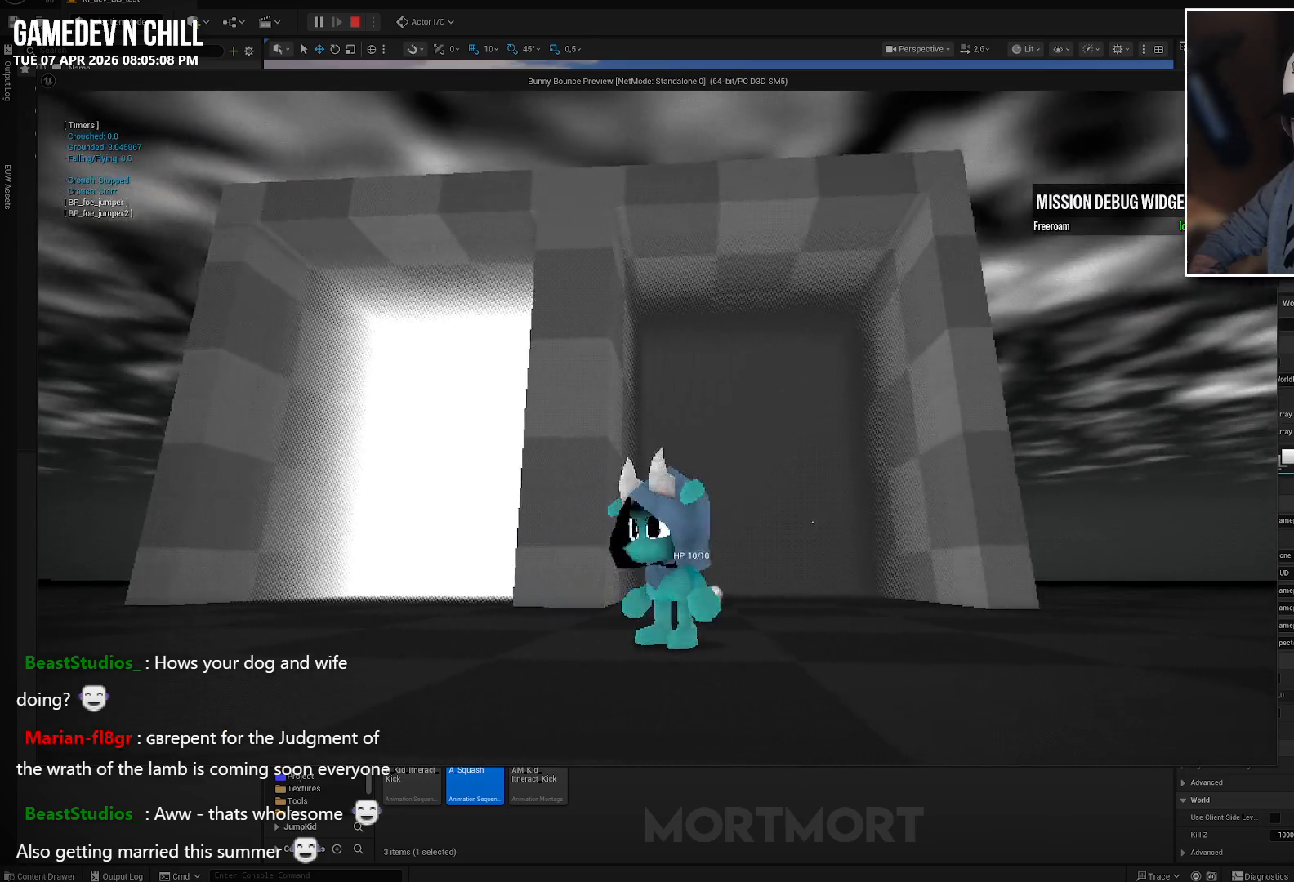
{"buttons": [], "left_stick": "up", "right_stick": "center", "events": [[83, "L2", "up"], [183, "left_stick", "up"], [283, "L2", "down"], [400, "A", "down"], [450, "L2", "up"], [483, "A", "up"]]}
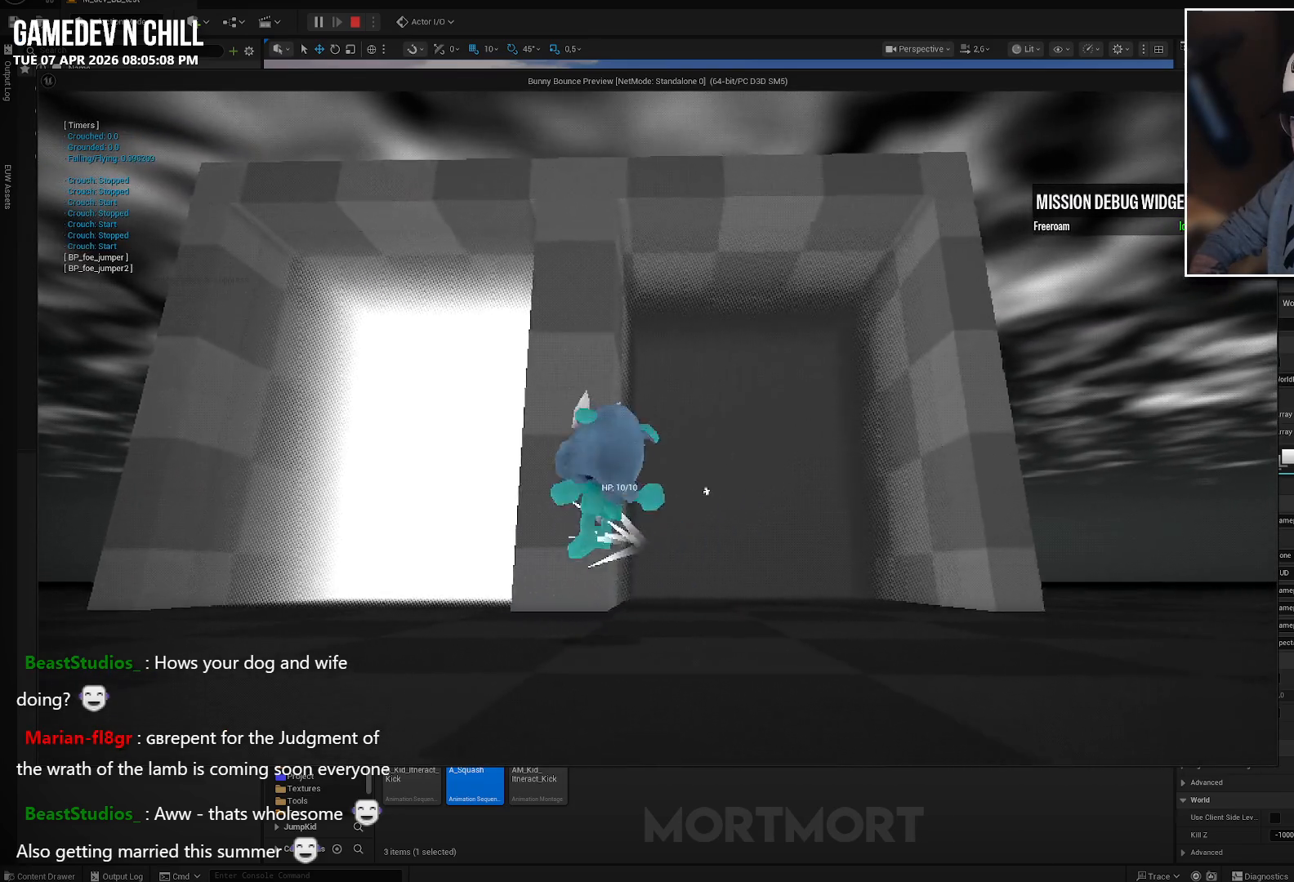
{"buttons": [], "left_stick": "down-right", "right_stick": "center", "events": [[67, "left_stick", "up-right"], [233, "left_stick", "down-right"]]}
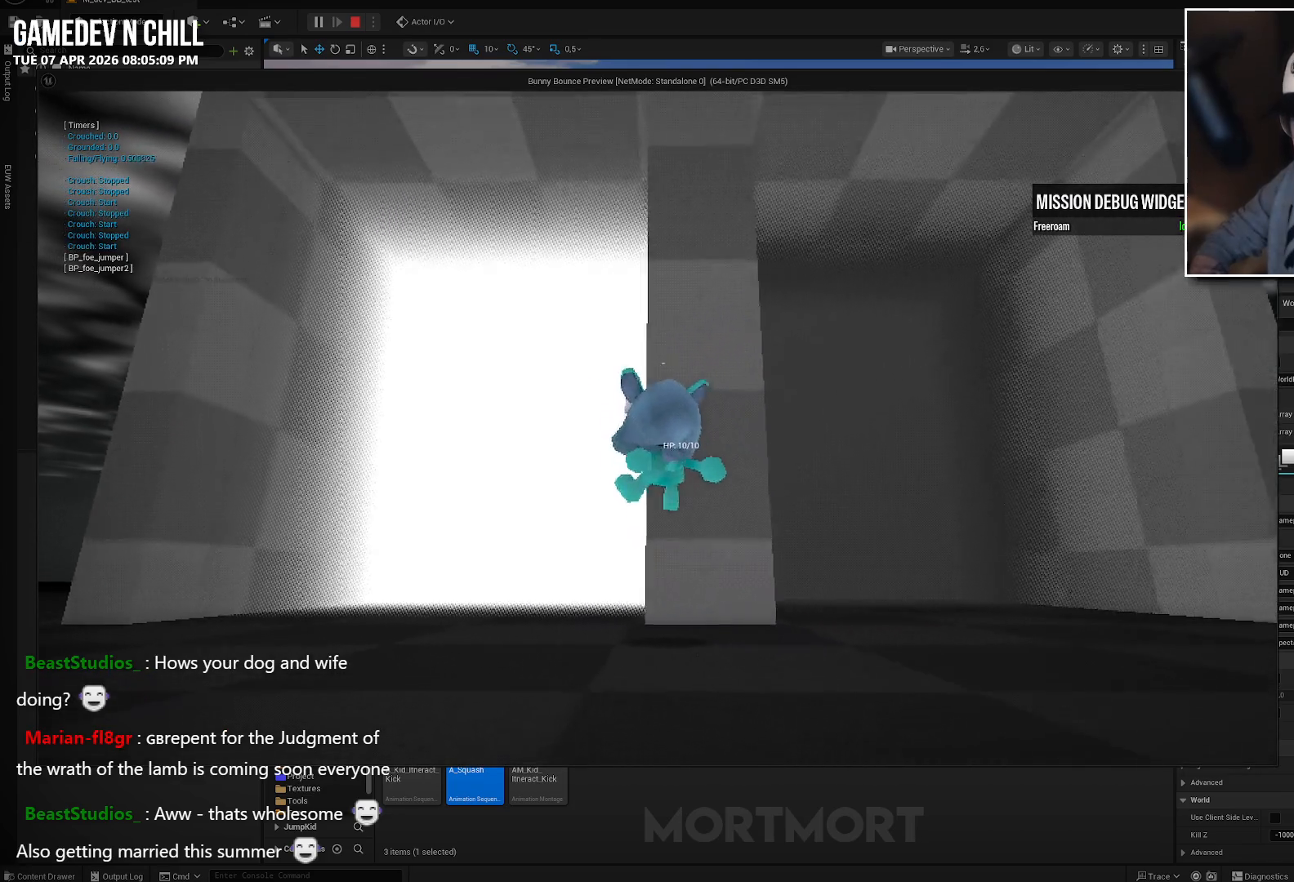
{"buttons": [], "left_stick": "up-left", "right_stick": "center", "events": [[83, "left_stick", "right"], [450, "left_stick", "up-left"]]}
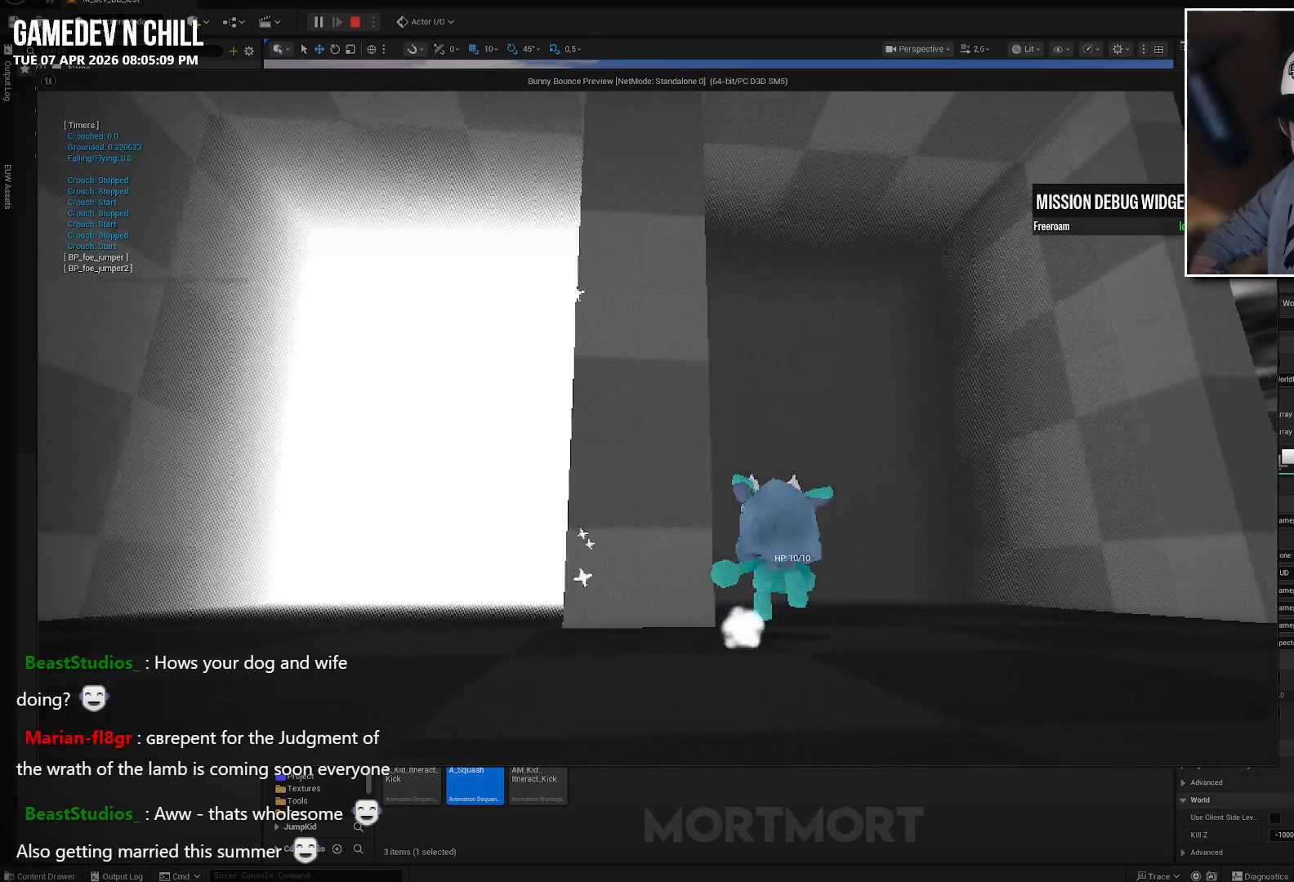
{"buttons": [], "left_stick": "up-left", "right_stick": "center", "events": [[67, "left_stick", "down-left"], [400, "left_stick", "up-left"]]}
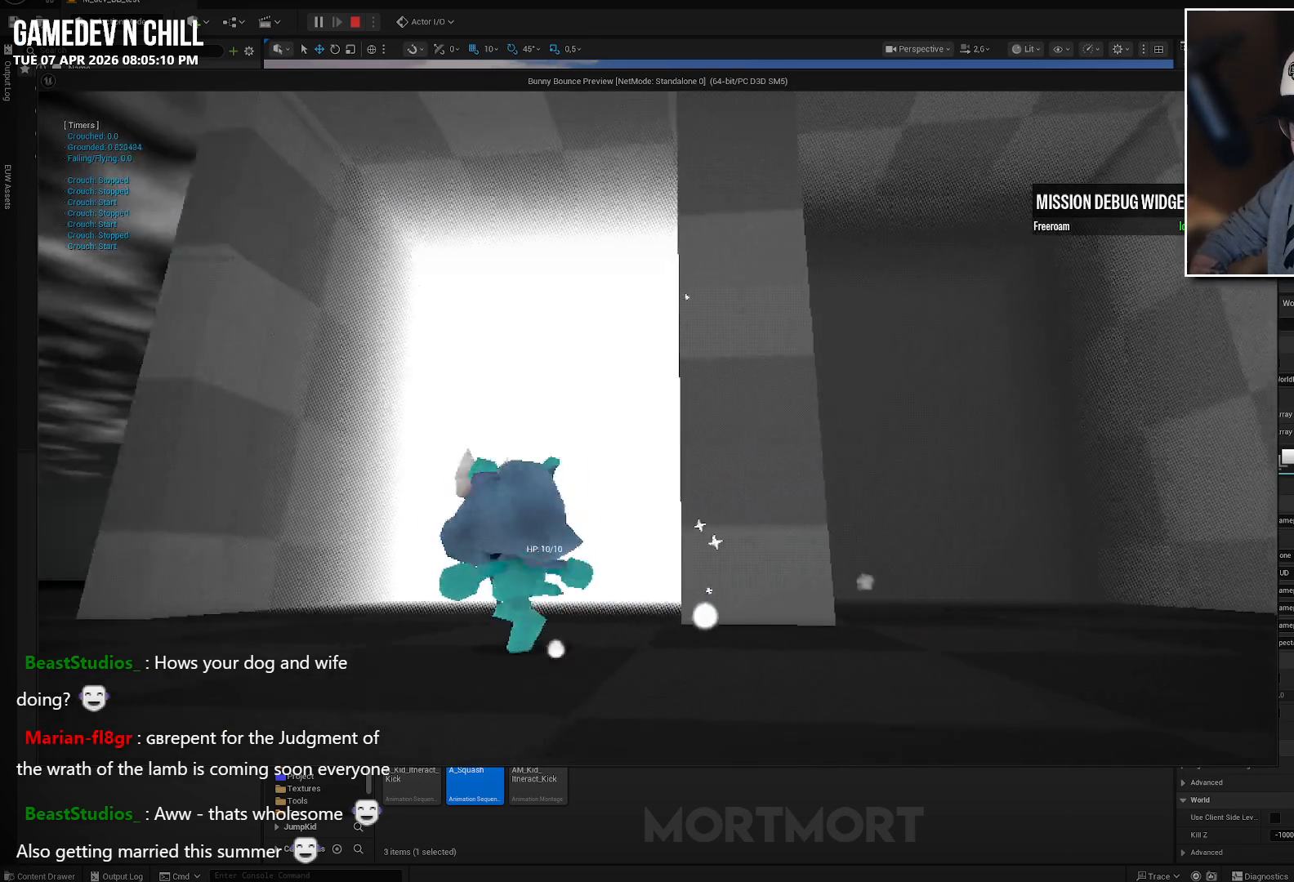
{"buttons": [], "left_stick": "up", "right_stick": "center", "events": [[50, "right_stick", "down"], [67, "left_stick", "up"], [250, "right_stick", "center"]]}
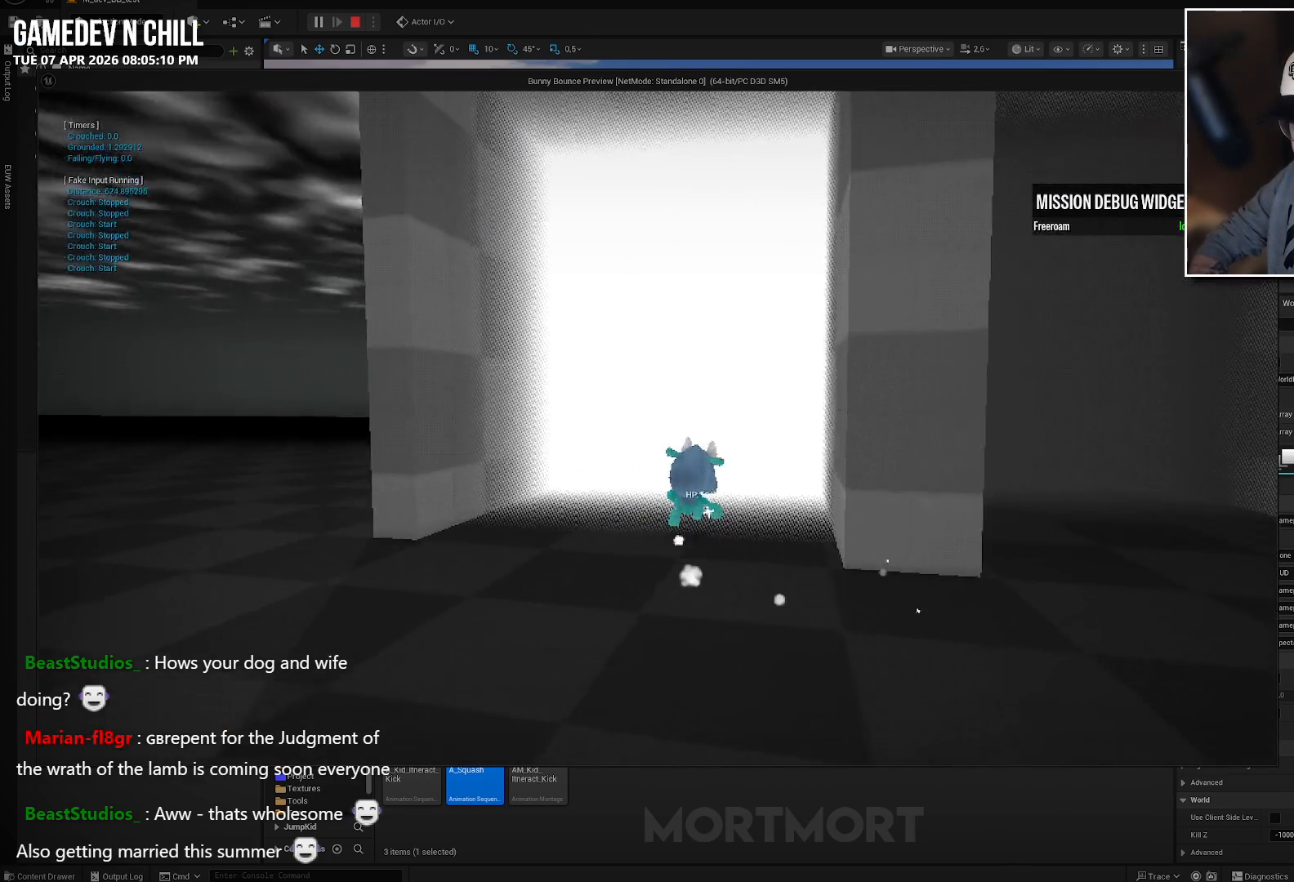
{"buttons": [], "left_stick": "up", "right_stick": "center", "events": [[233, "right_stick", "up"], [467, "right_stick", "center"]]}
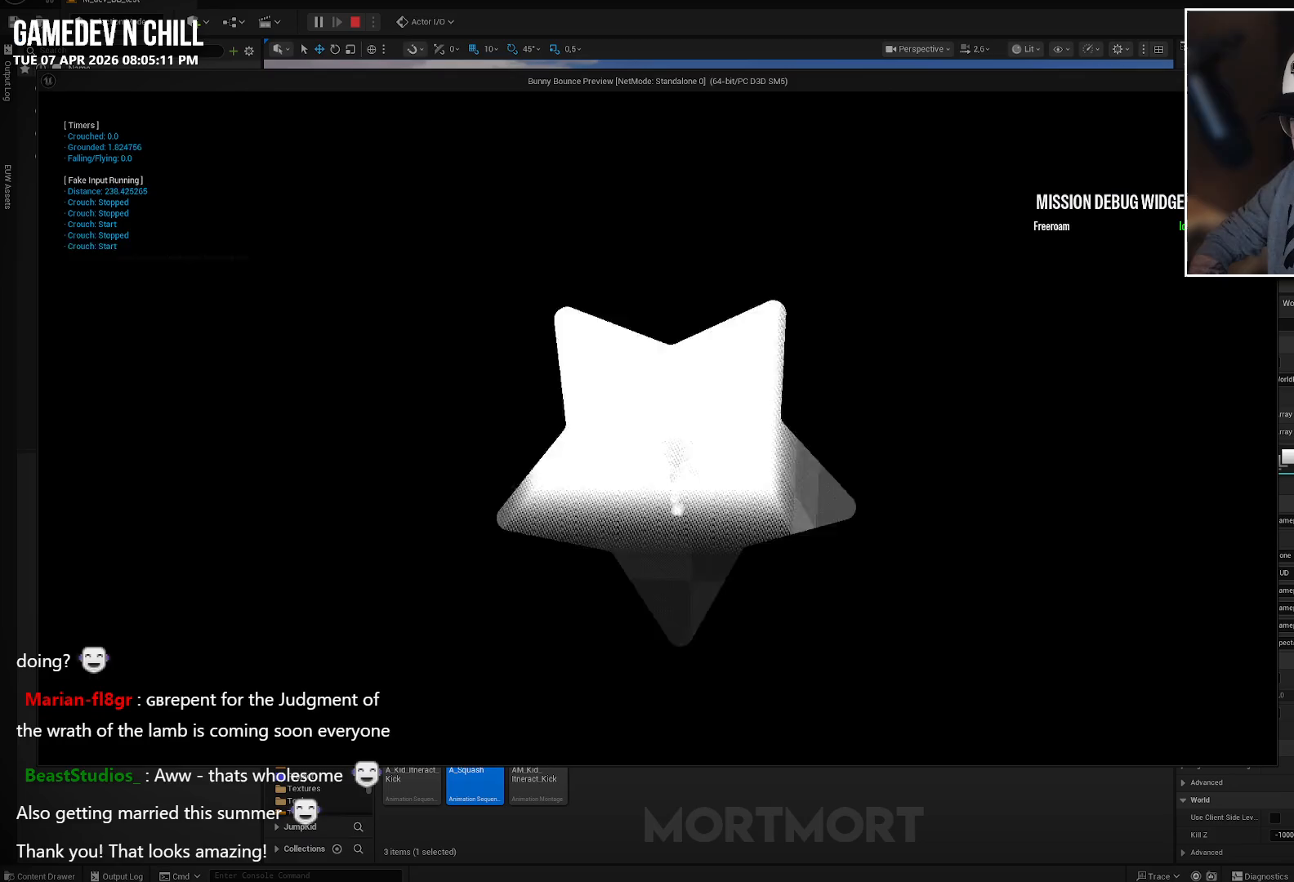
{"buttons": [], "left_stick": "center", "right_stick": "center", "events": [[50, "left_stick", "center"]]}
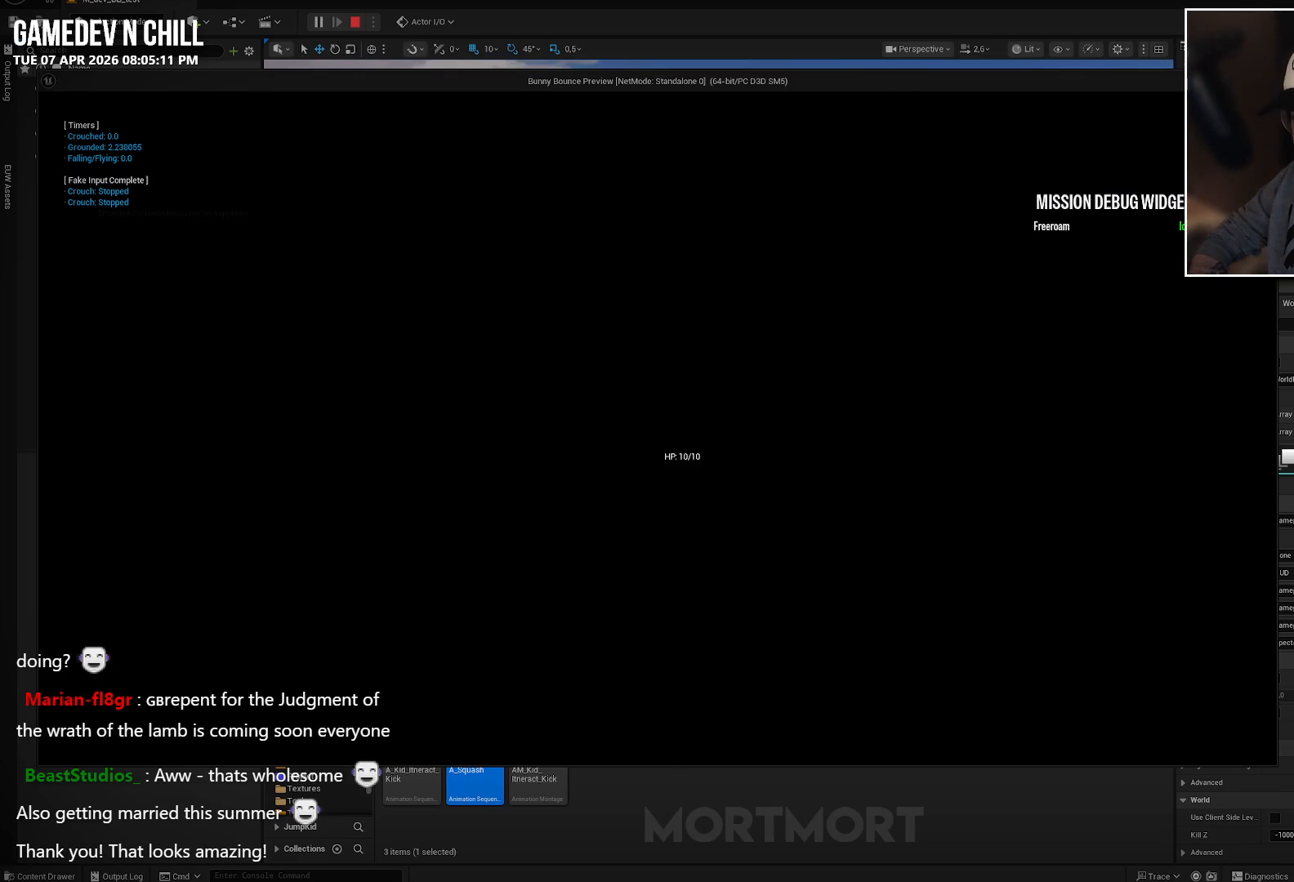
{"buttons": [], "left_stick": "center", "right_stick": "center", "events": []}
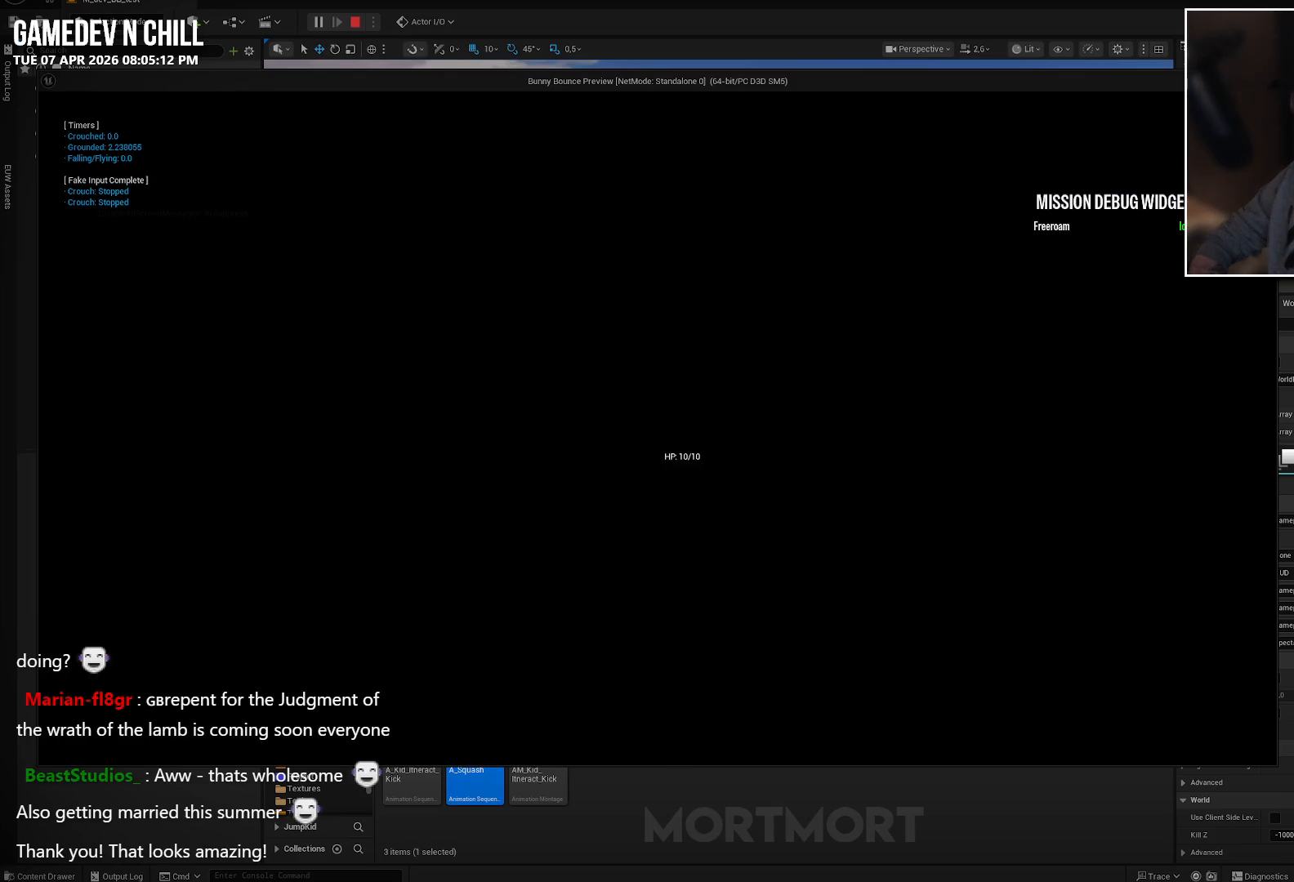
{"buttons": [], "left_stick": "center", "right_stick": "center", "events": []}
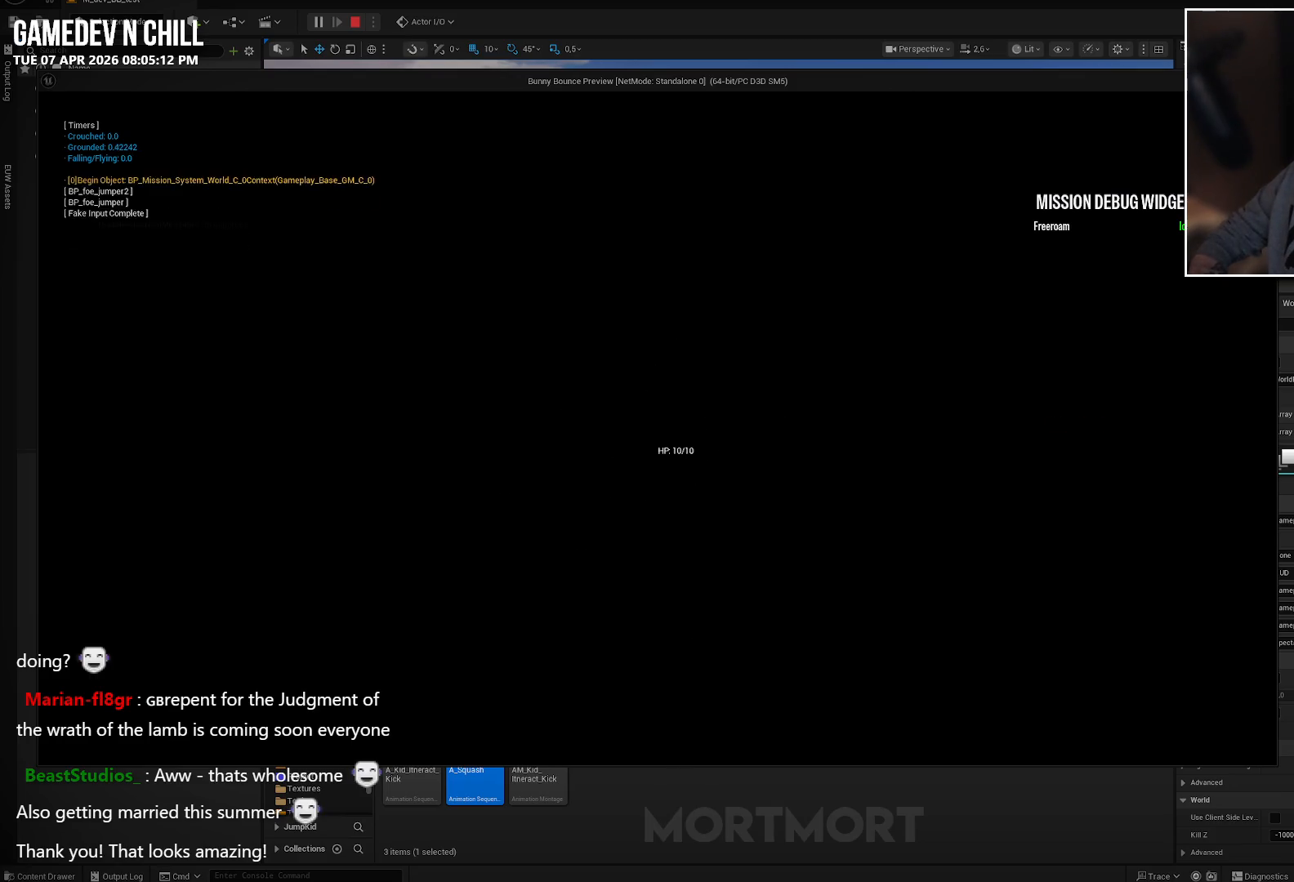
{"buttons": [], "left_stick": "center", "right_stick": "center", "events": []}
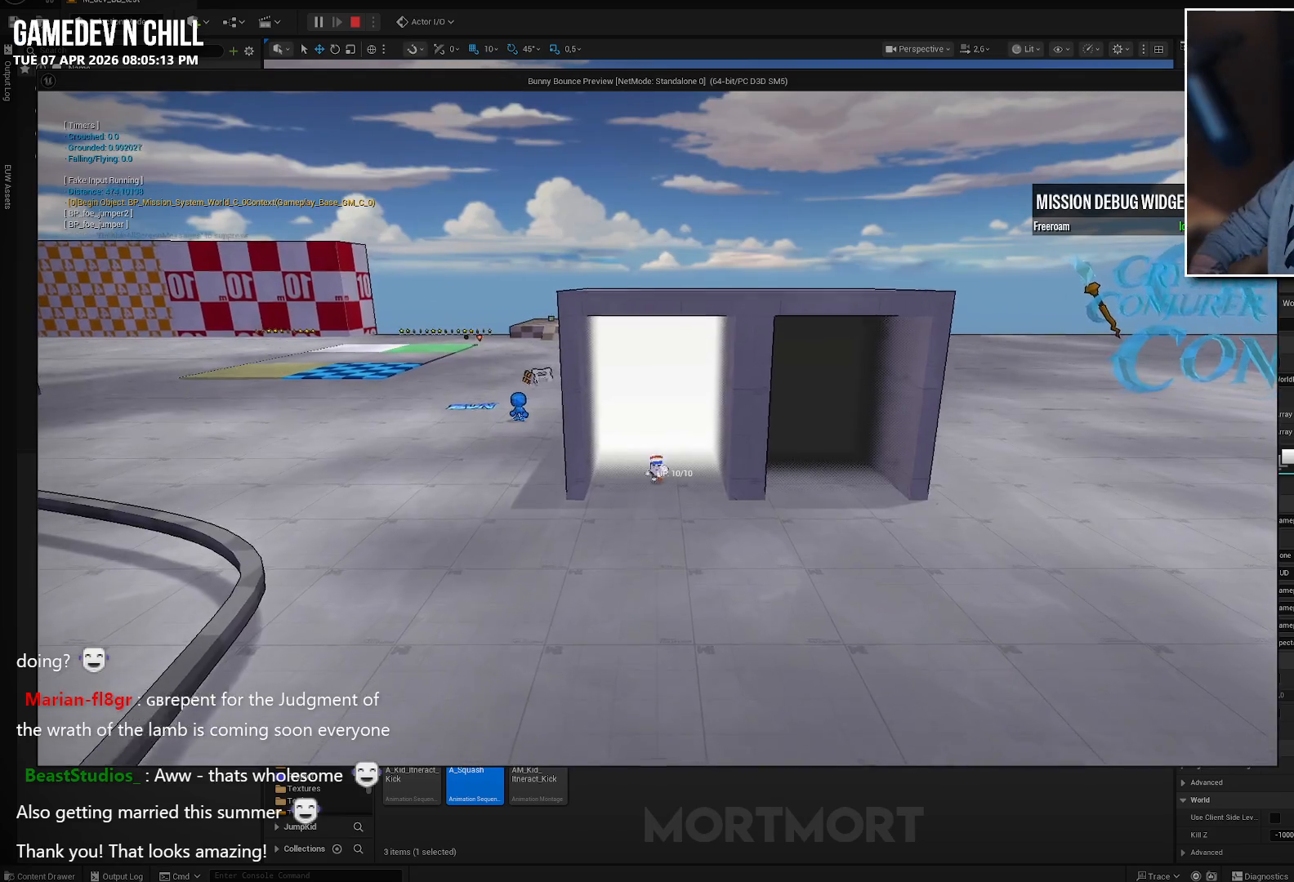
{"buttons": [], "left_stick": "center", "right_stick": "center", "events": []}
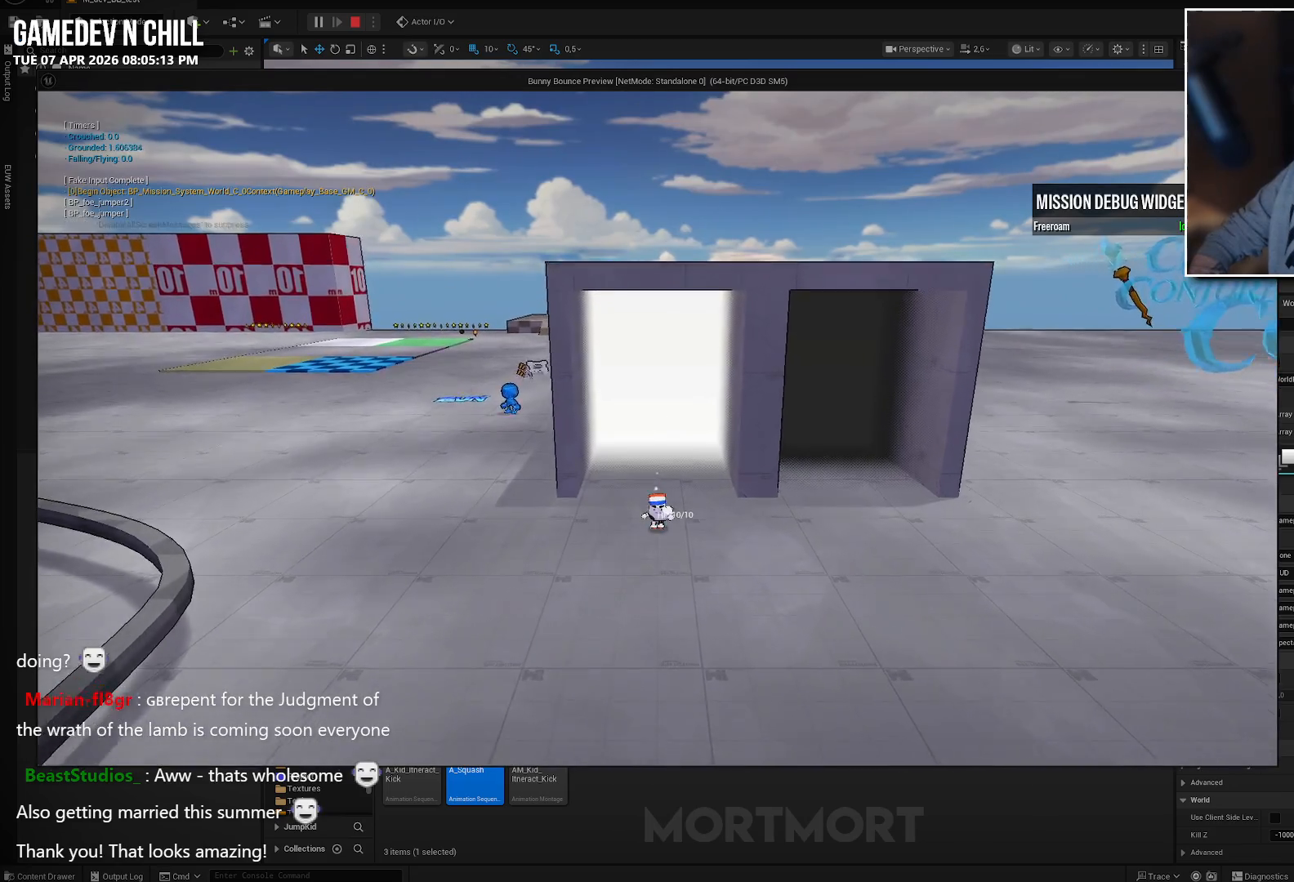
{"buttons": ["L2"], "left_stick": "center", "right_stick": "center", "events": [[67, "right_stick", "up"], [417, "L2", "down"], [483, "right_stick", "center"]]}
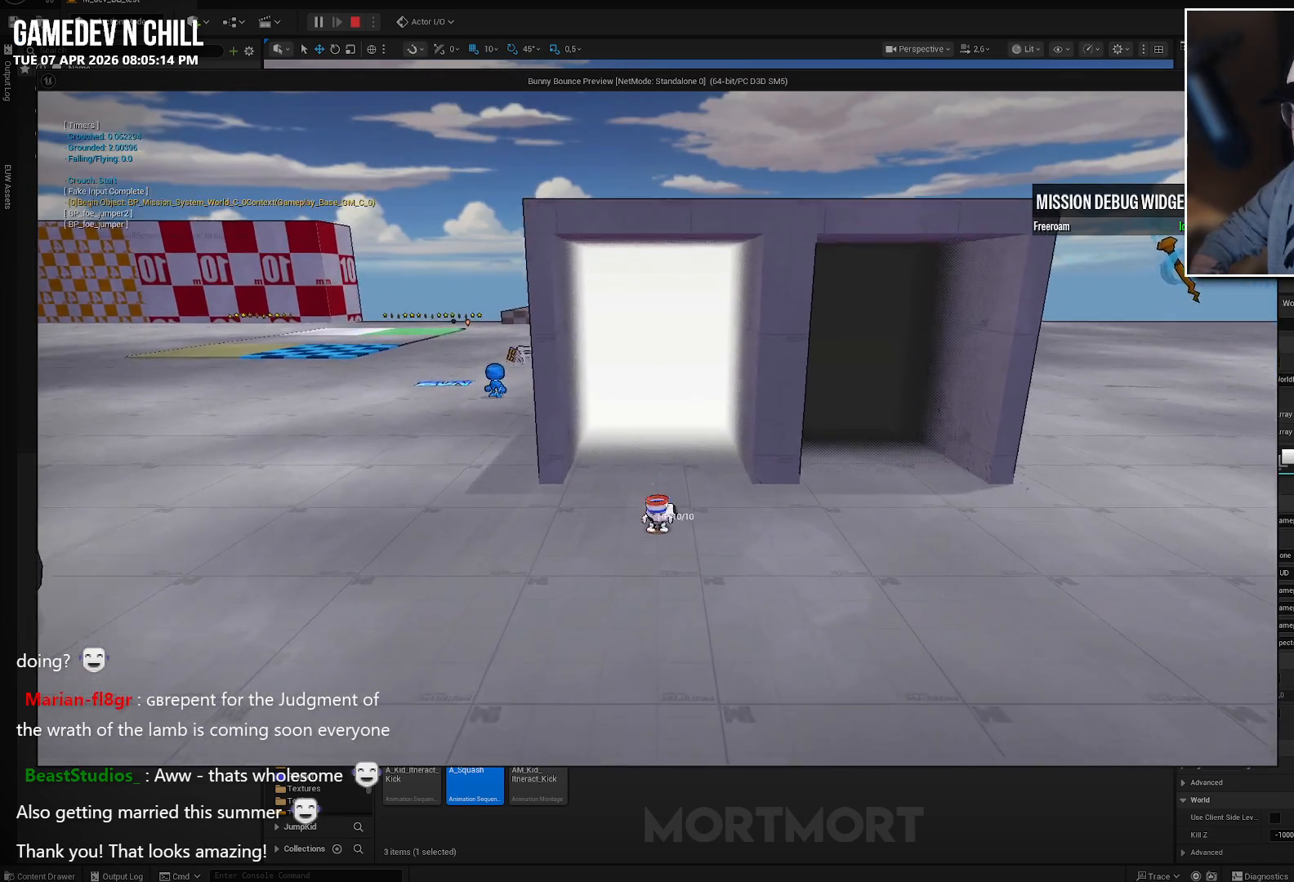
{"buttons": [], "left_stick": "center", "right_stick": "center", "events": [[67, "L2", "up"], [117, "right_stick", "up"], [183, "L2", "down"], [333, "L2", "up"], [450, "right_stick", "center"]]}
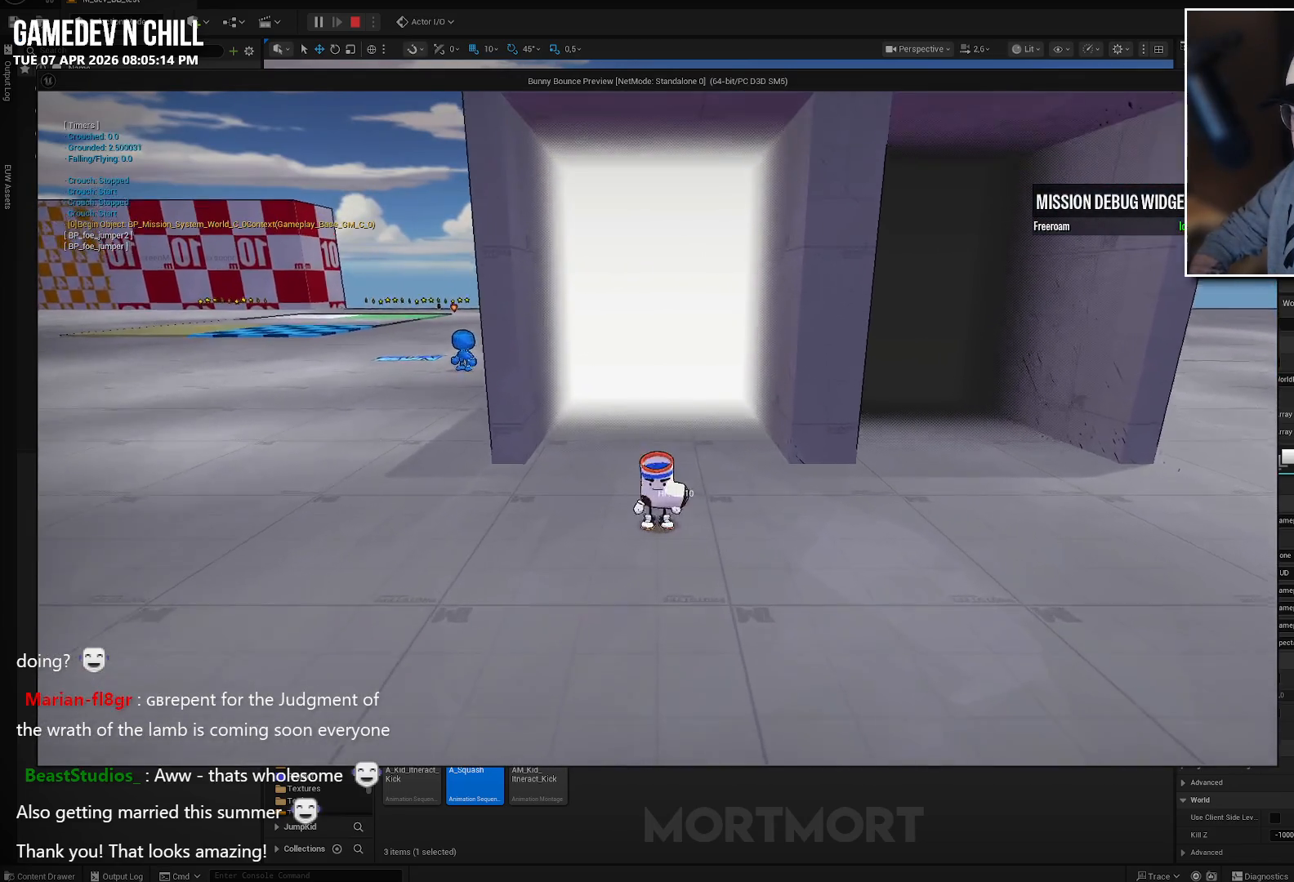
{"buttons": [], "left_stick": "down-right", "right_stick": "up", "events": [[50, "left_stick", "down-left"], [150, "right_stick", "up"], [467, "left_stick", "down-right"]]}
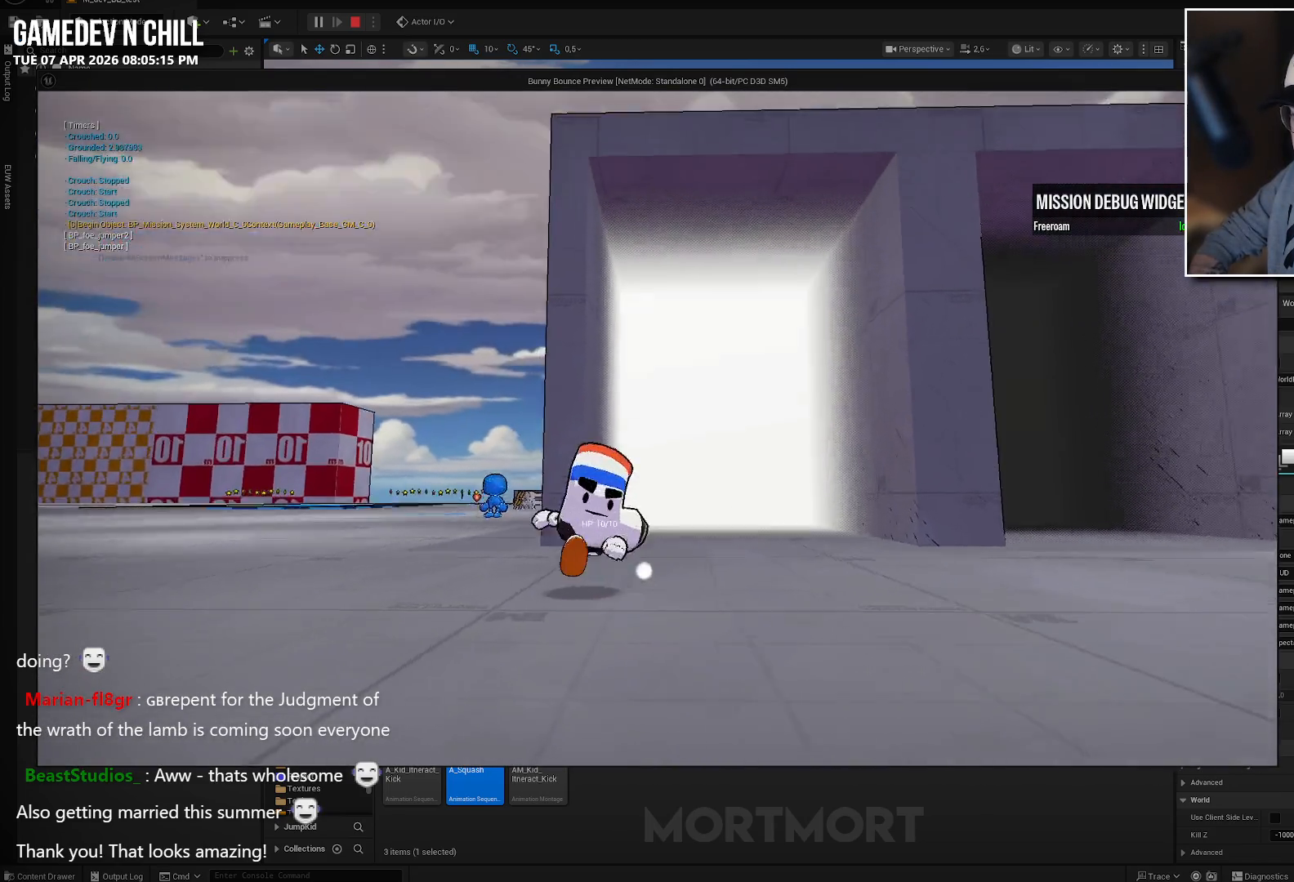
{"buttons": [], "left_stick": "down-left", "right_stick": "center", "events": [[100, "left_stick", "up-right"], [183, "right_stick", "left"], [233, "right_stick", "center"], [283, "left_stick", "up-left"], [317, "right_stick", "down"], [433, "right_stick", "center"], [467, "left_stick", "down-left"]]}
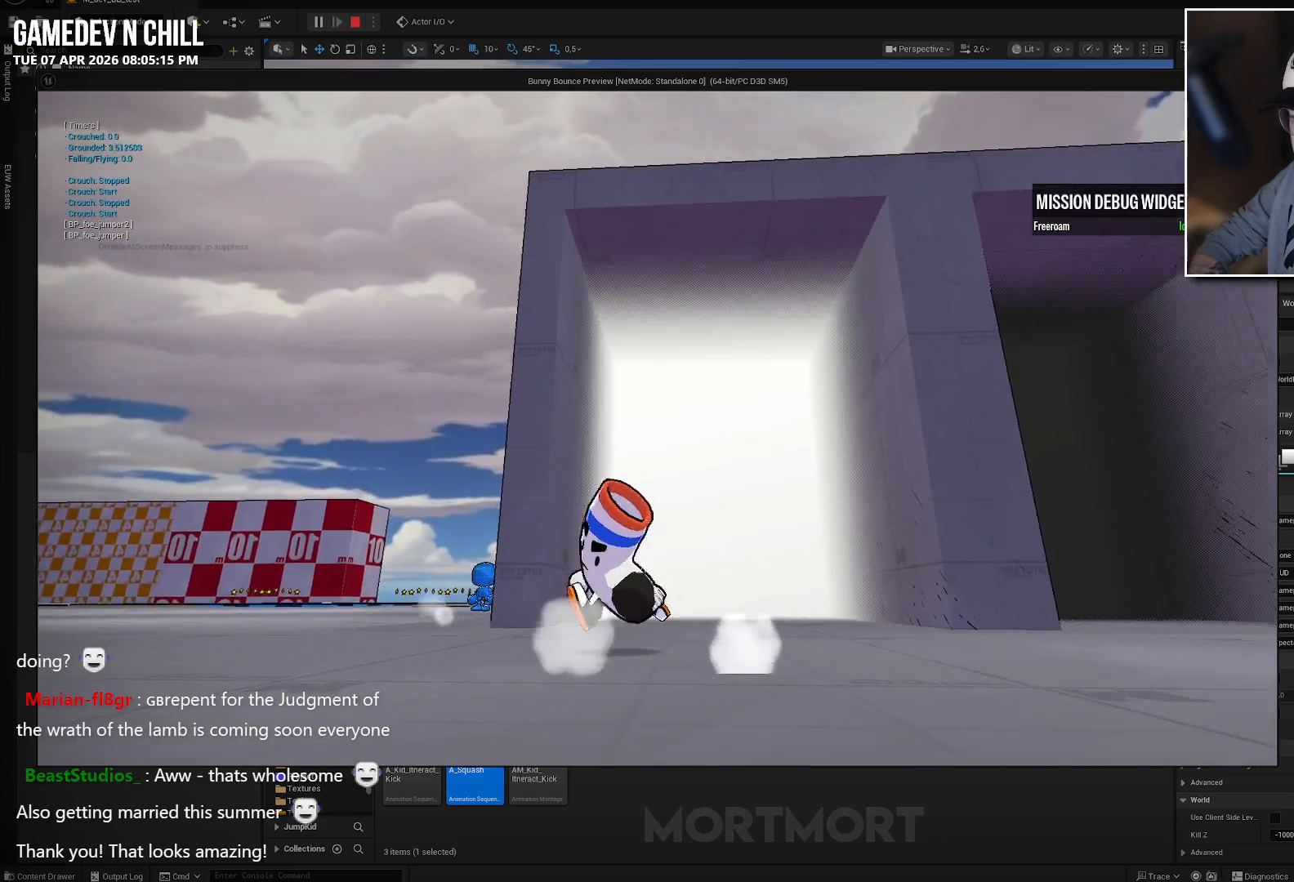
{"buttons": ["L2"], "left_stick": "center", "right_stick": "center", "events": [[150, "left_stick", "center"], [417, "L2", "down"]]}
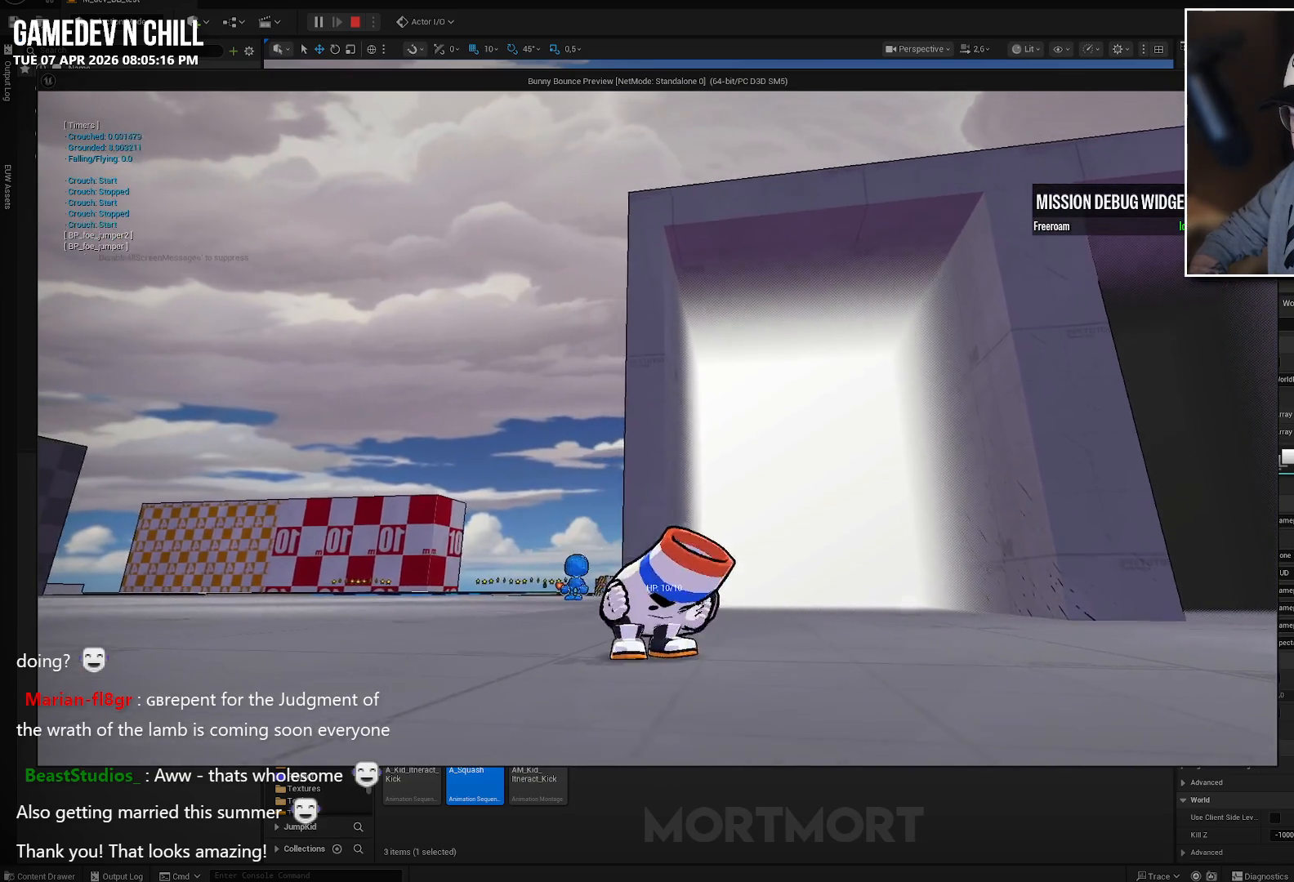
{"buttons": [], "left_stick": "center", "right_stick": "center", "events": [[33, "L2", "up"], [117, "L2", "down"], [217, "L2", "up"], [333, "L2", "down"], [450, "L2", "up"]]}
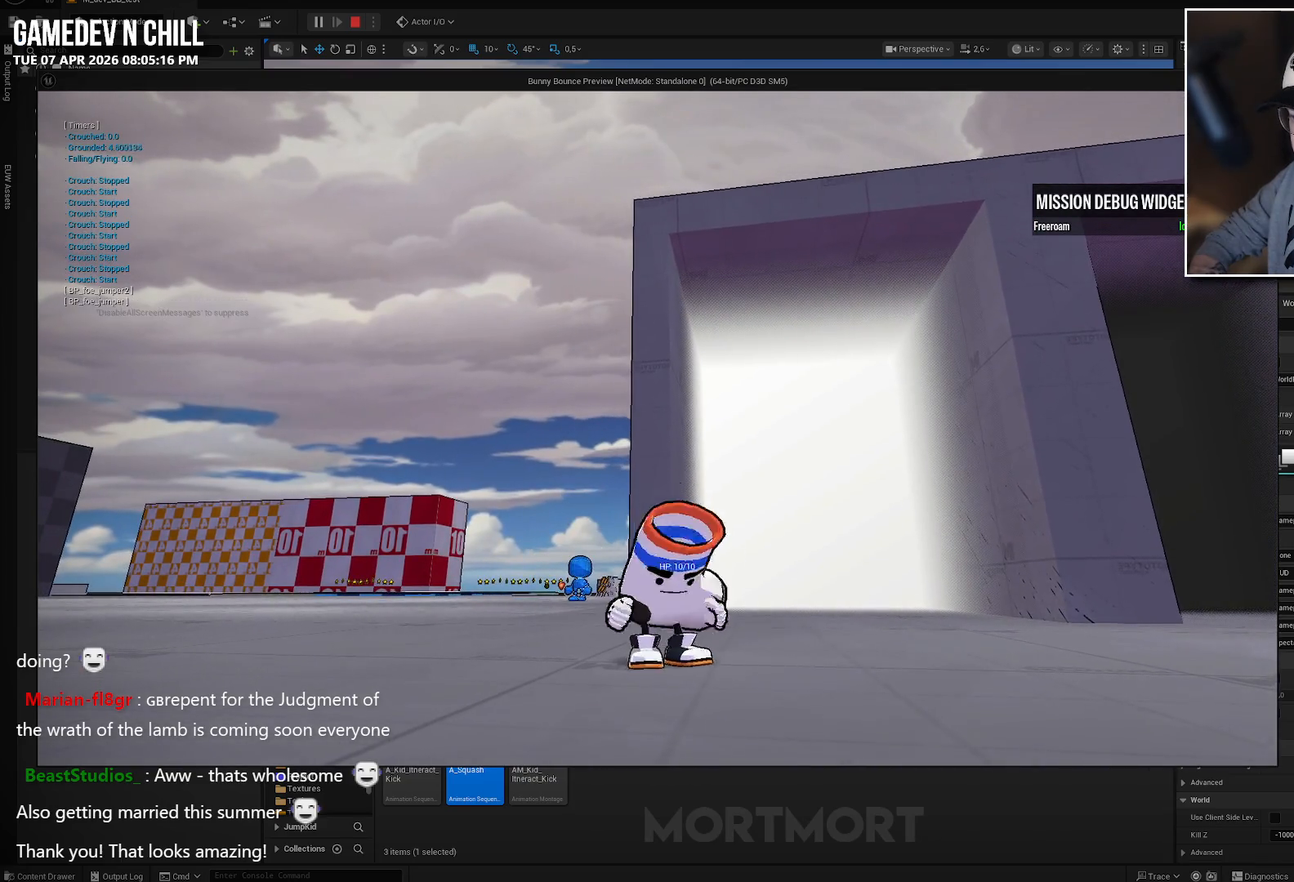
{"buttons": ["L2"], "left_stick": "up", "right_stick": "center", "events": [[133, "left_stick", "up"], [300, "right_stick", "down"], [450, "L2", "down"], [450, "right_stick", "center"]]}
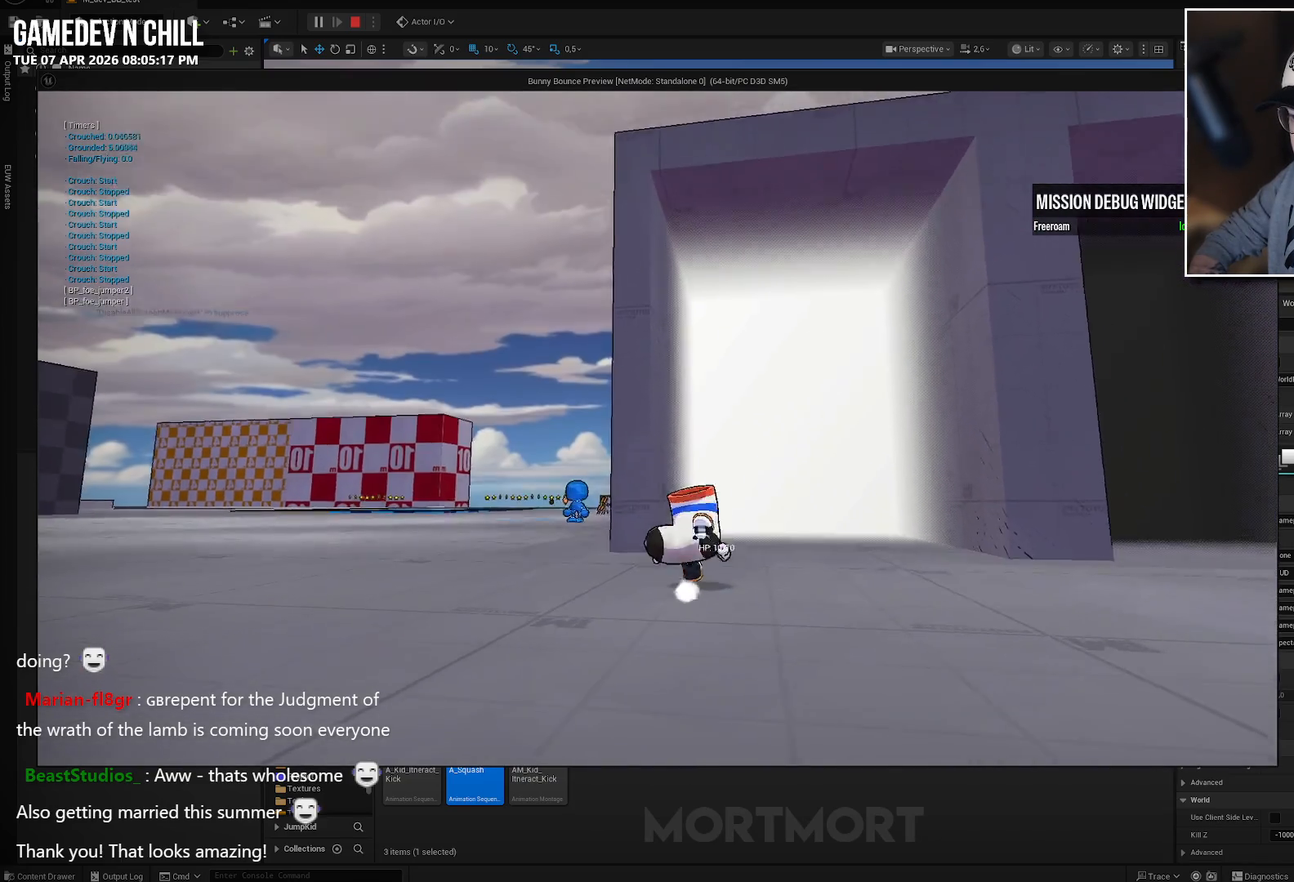
{"buttons": [], "left_stick": "center", "right_stick": "center", "events": [[50, "A", "down"], [83, "L2", "up"], [133, "A", "up"], [417, "left_stick", "center"]]}
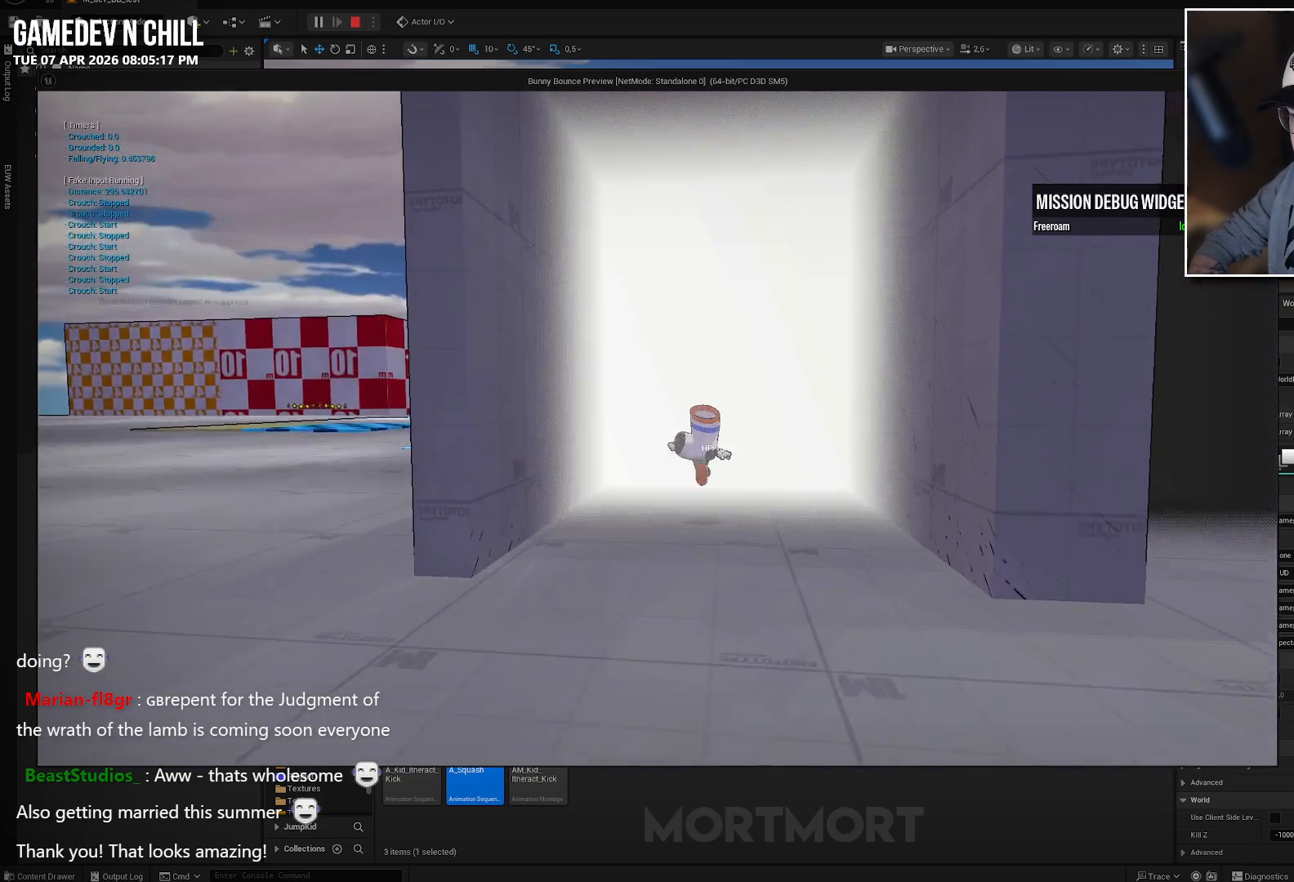
{"buttons": [], "left_stick": "center", "right_stick": "up", "events": [[250, "right_stick", "up"]]}
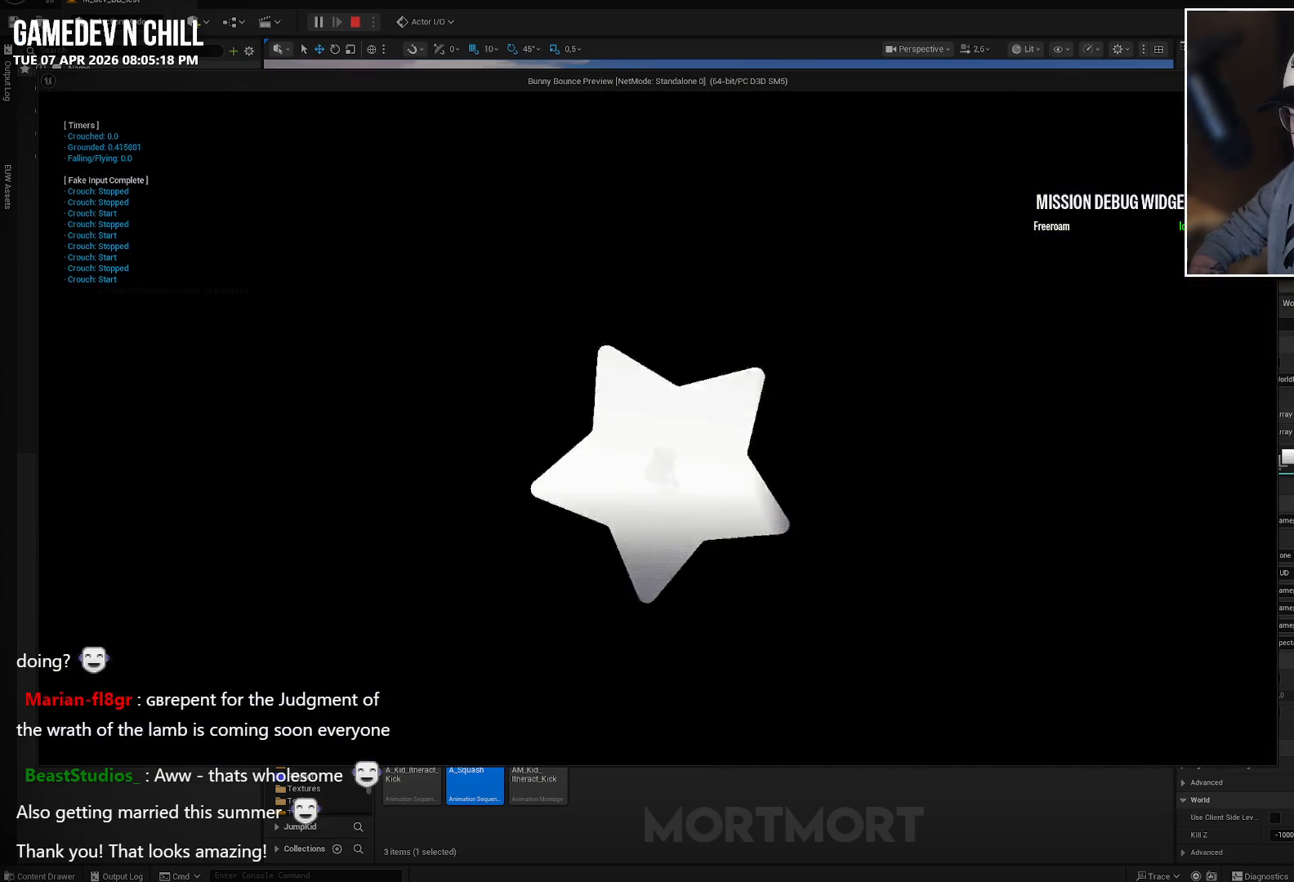
{"buttons": [], "left_stick": "center", "right_stick": "up-left", "events": [[383, "right_stick", "up-left"]]}
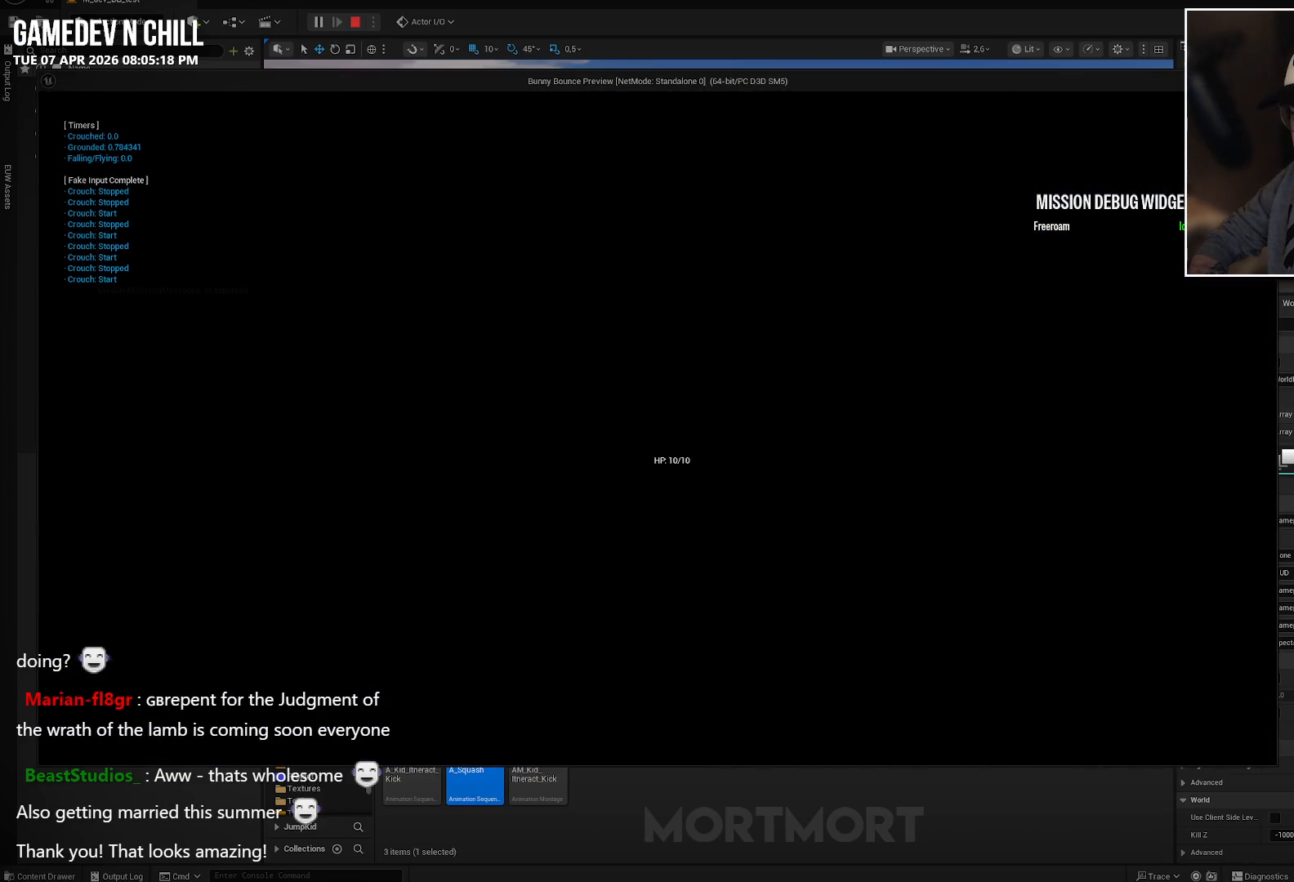
{"buttons": [], "left_stick": "center", "right_stick": "up-left", "events": []}
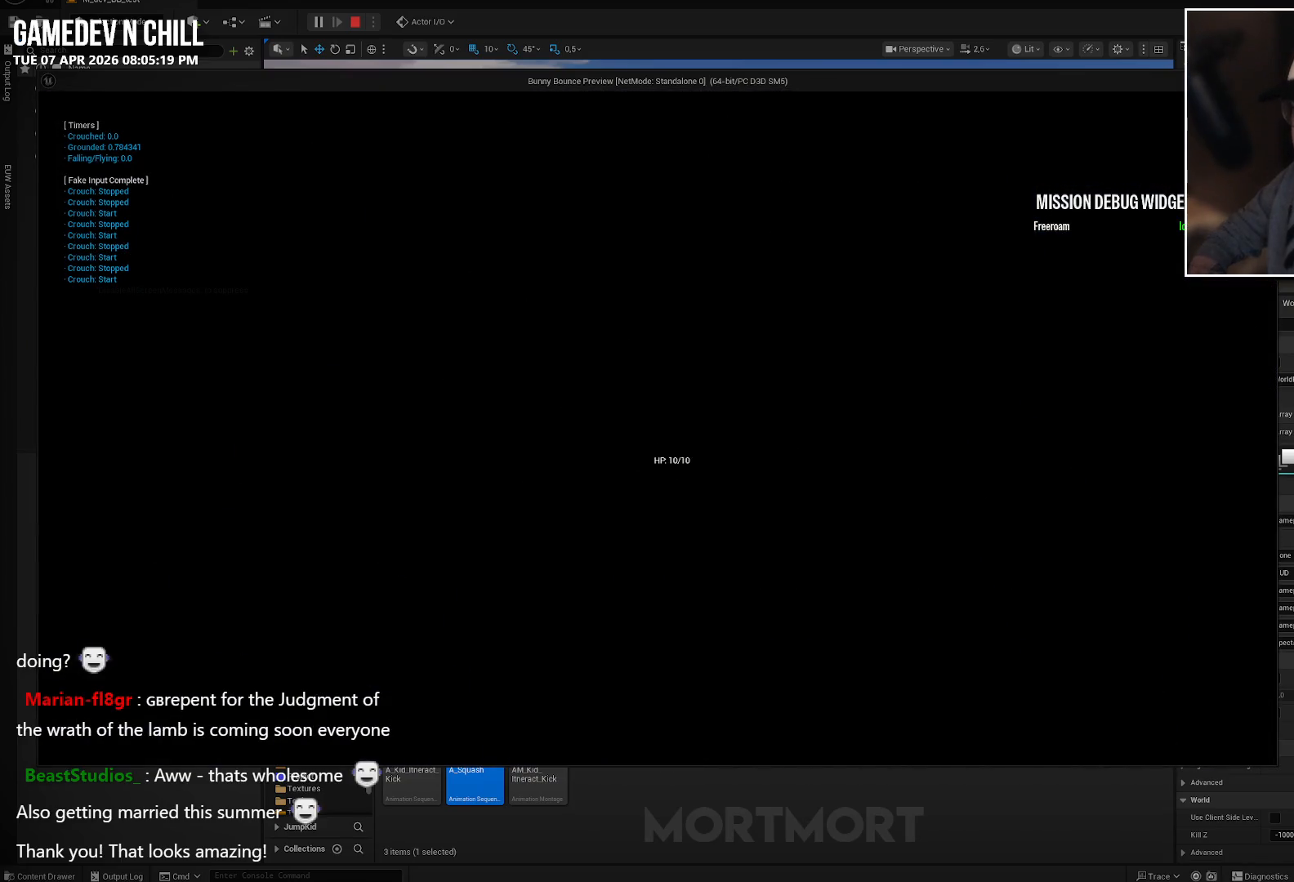
{"buttons": [], "left_stick": "center", "right_stick": "up-left", "events": []}
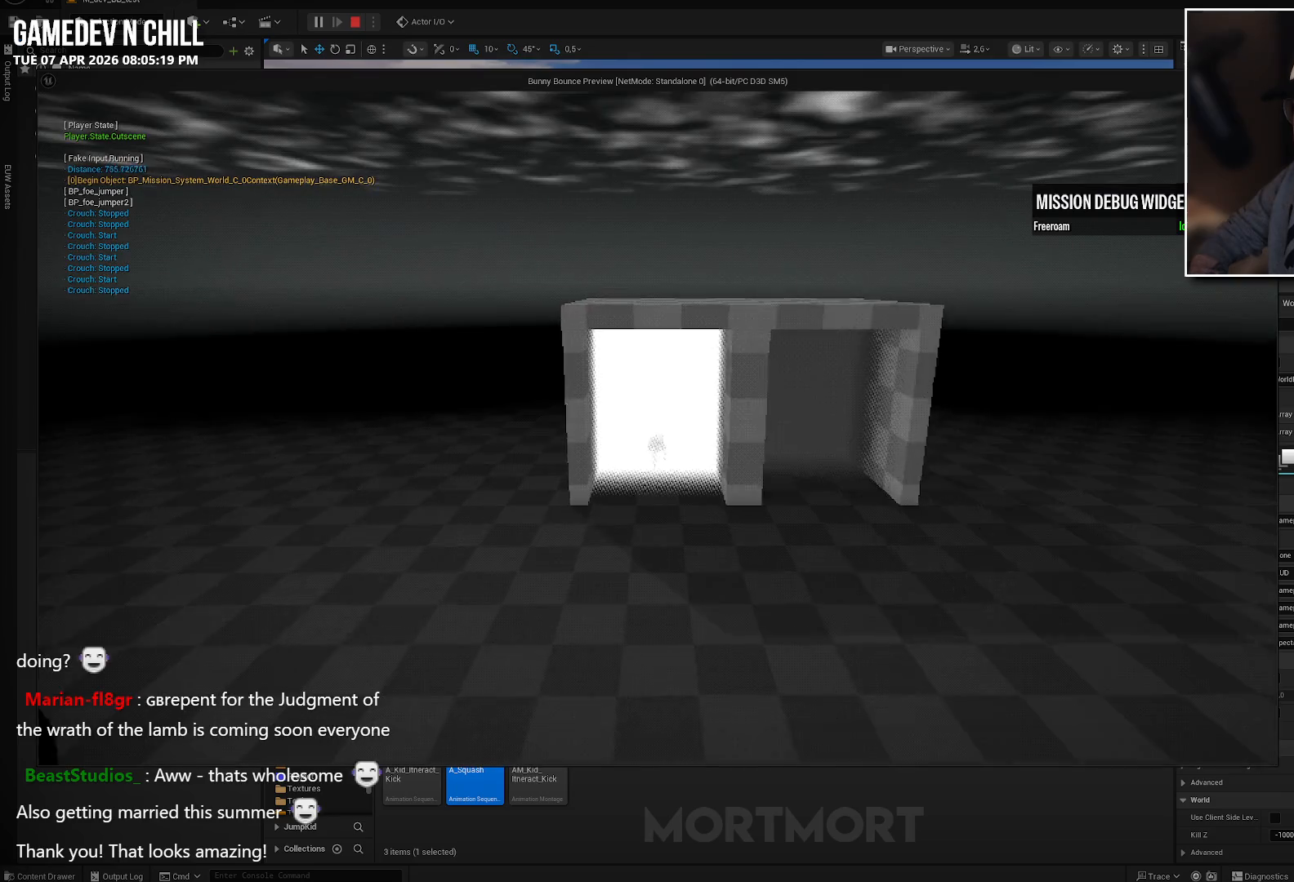
{"buttons": [], "left_stick": "down", "right_stick": "up-left", "events": [[417, "left_stick", "down"]]}
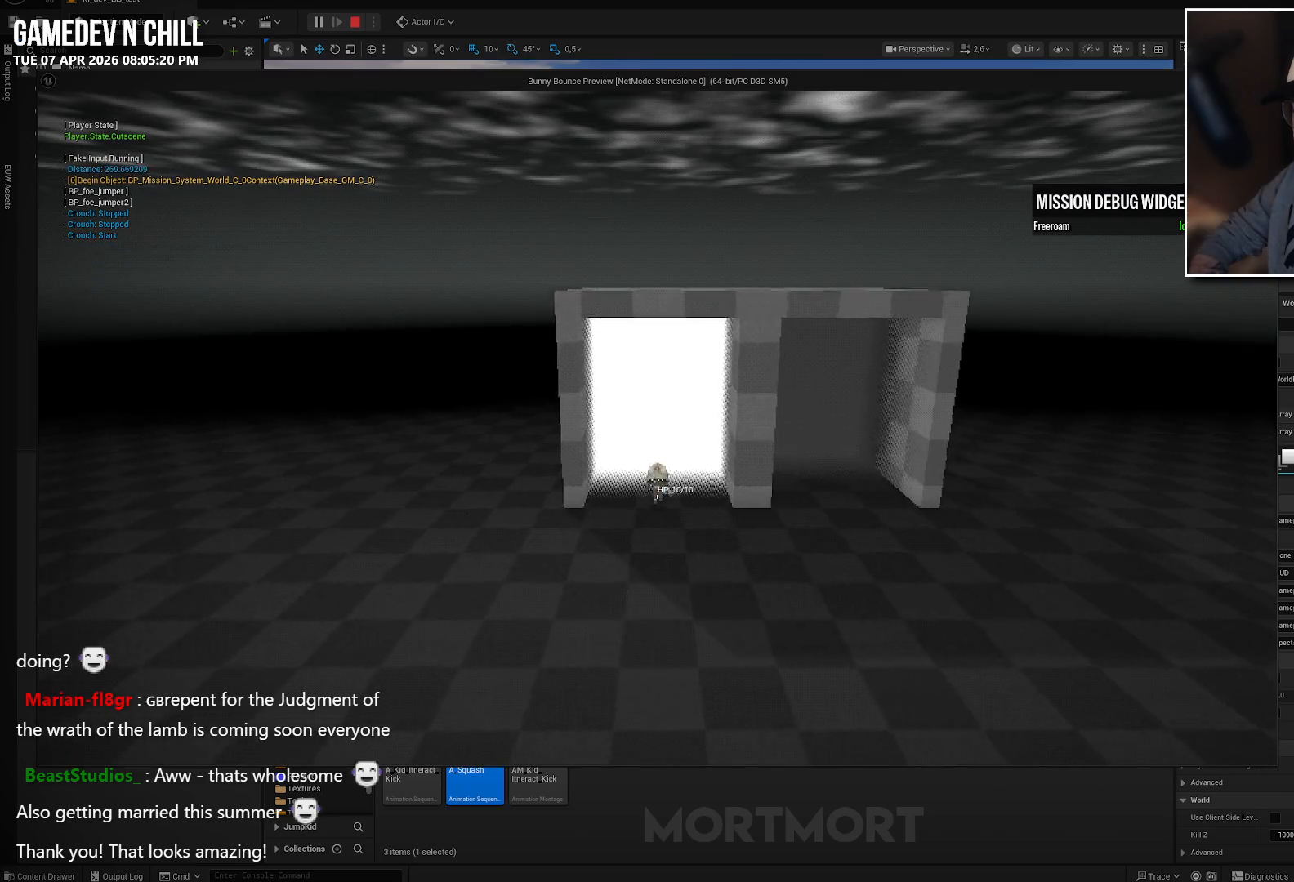
{"buttons": [], "left_stick": "center", "right_stick": "up", "events": [[67, "left_stick", "down-left"], [483, "left_stick", "center"], [483, "right_stick", "up"]]}
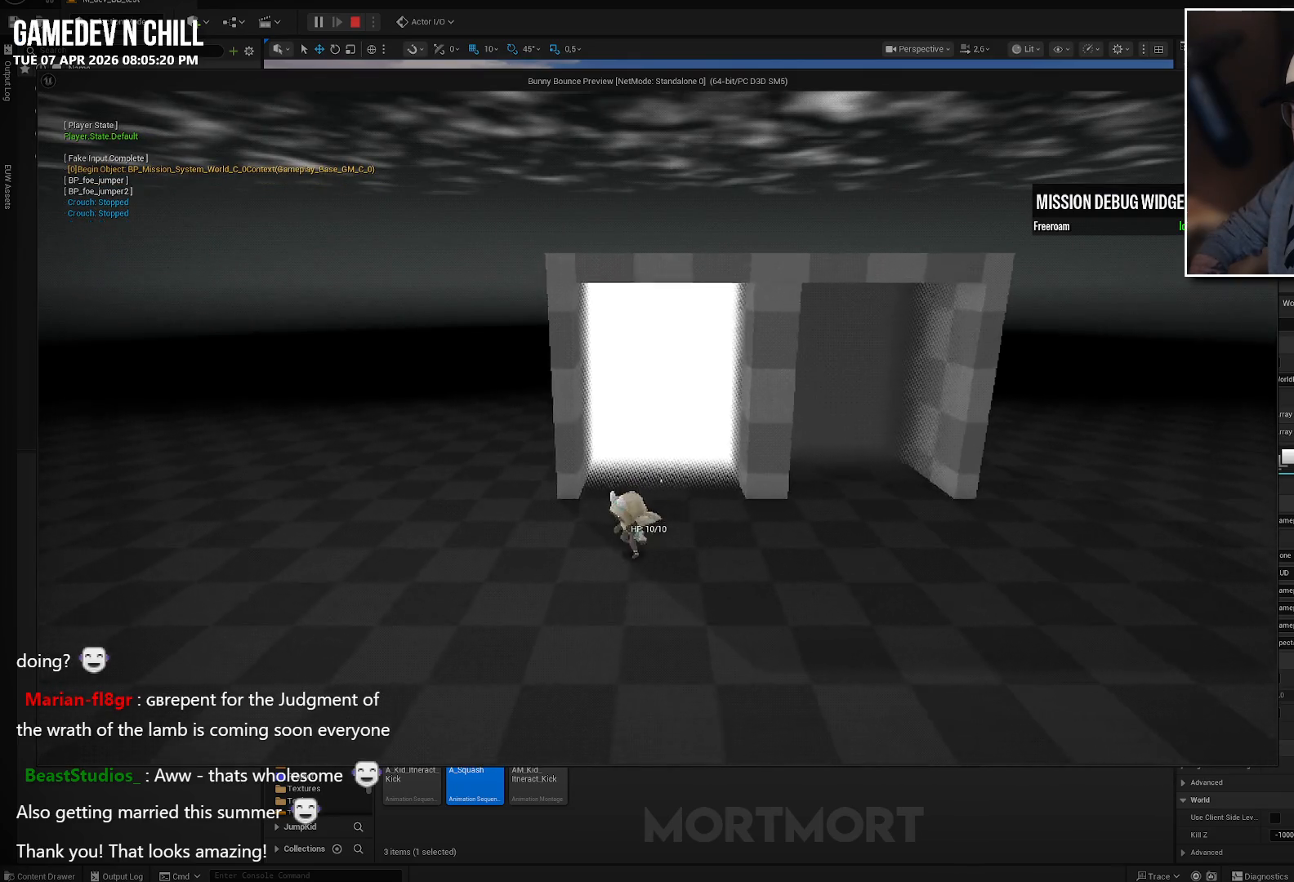
{"buttons": [], "left_stick": "center", "right_stick": "center", "events": [[17, "right_stick", "center"]]}
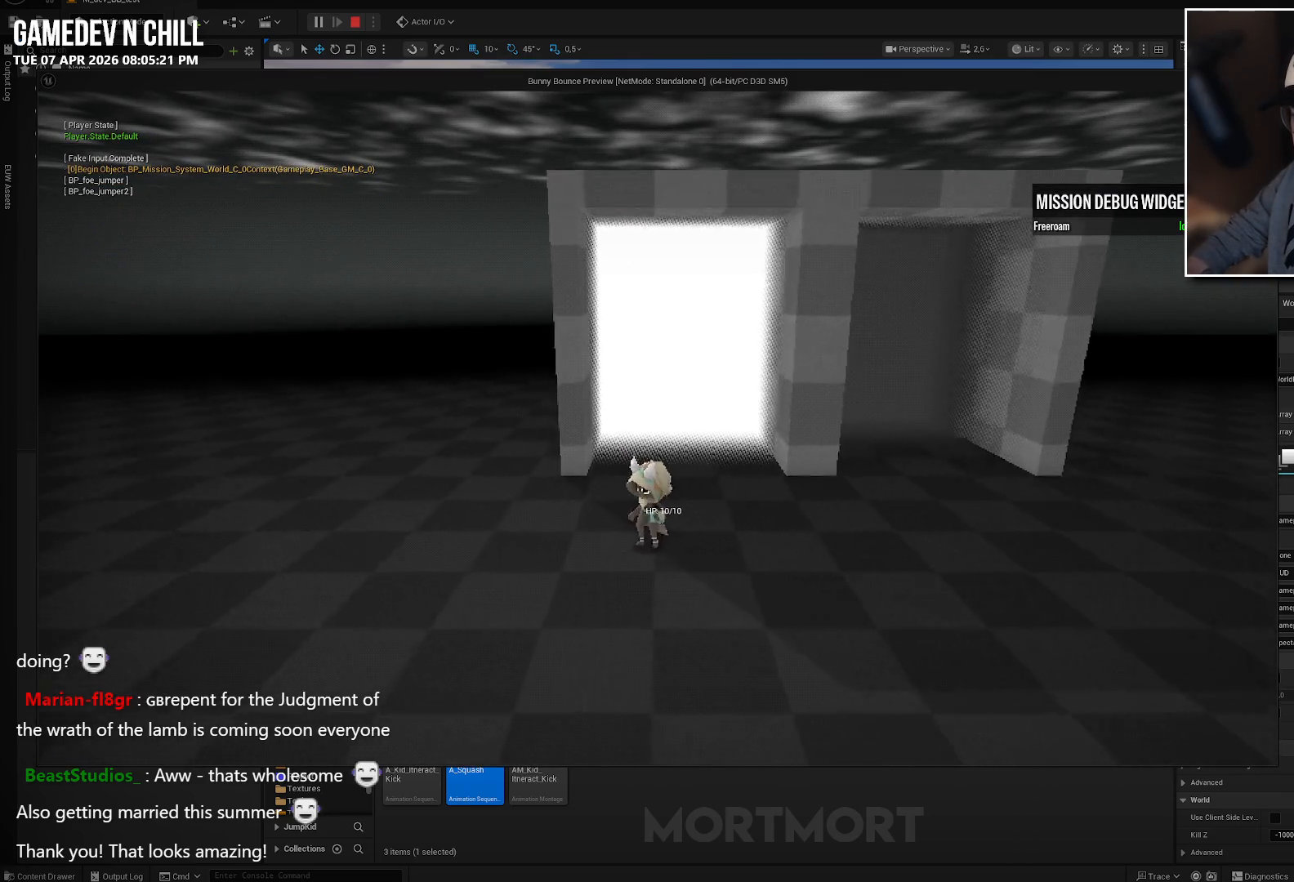
{"buttons": [], "left_stick": "center", "right_stick": "center", "events": [[267, "DPAD_UP", "down"], [433, "DPAD_UP", "up"]]}